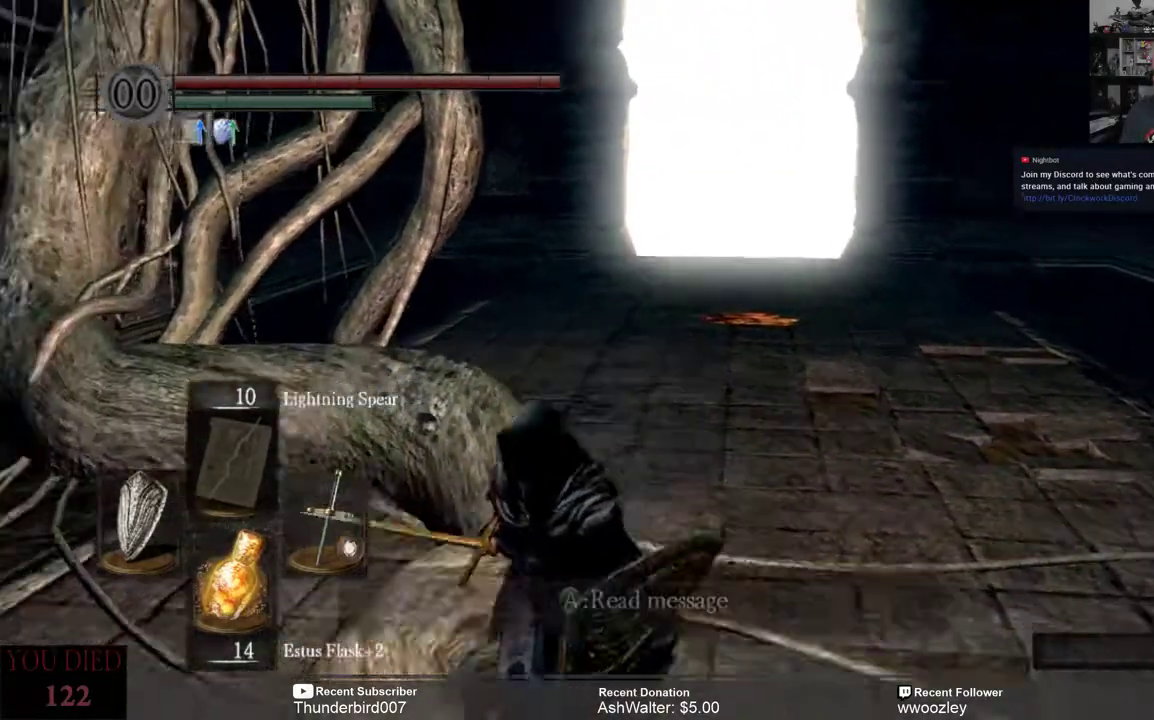
Gameplay with a controller (Xbox layout); each line is a JSON object with the inputs held at the frame after it. "events" lists button and stick changes between this image and that frame as [ms after this image, input, new state], when the widget could be followed in between. Not read: L1.
{"buttons": [], "left_stick": "center", "right_stick": "center", "events": [[350, "left_stick", "center"]]}
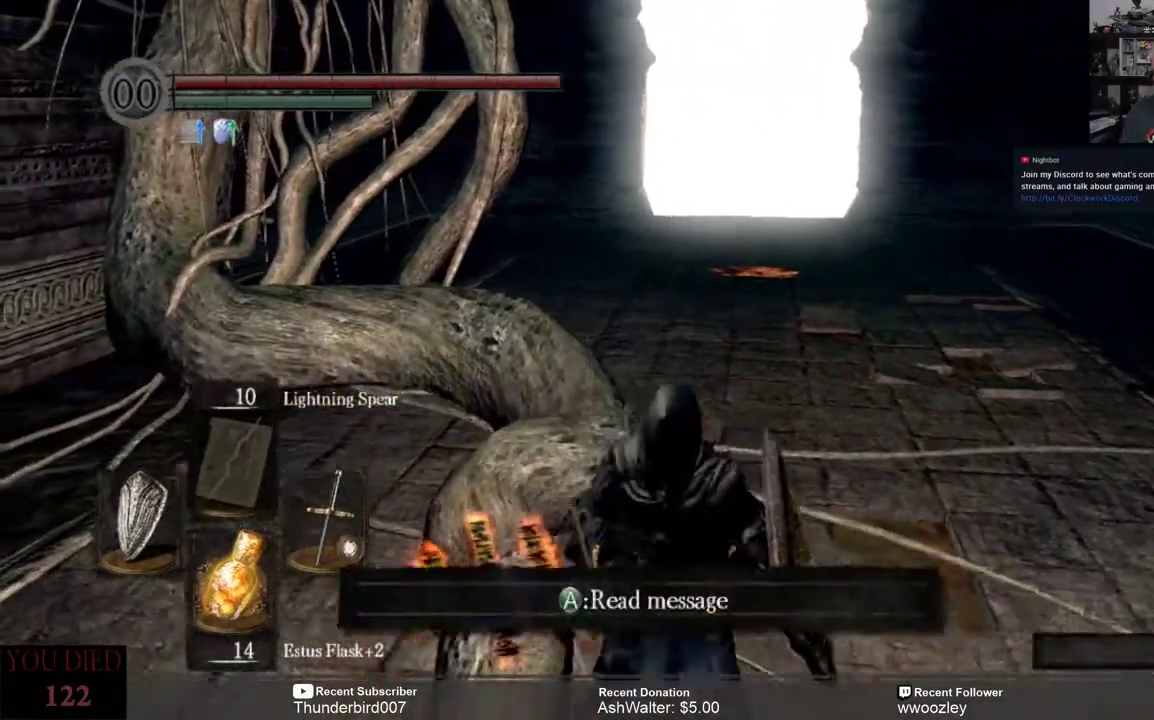
{"buttons": [], "left_stick": "center", "right_stick": "center", "events": []}
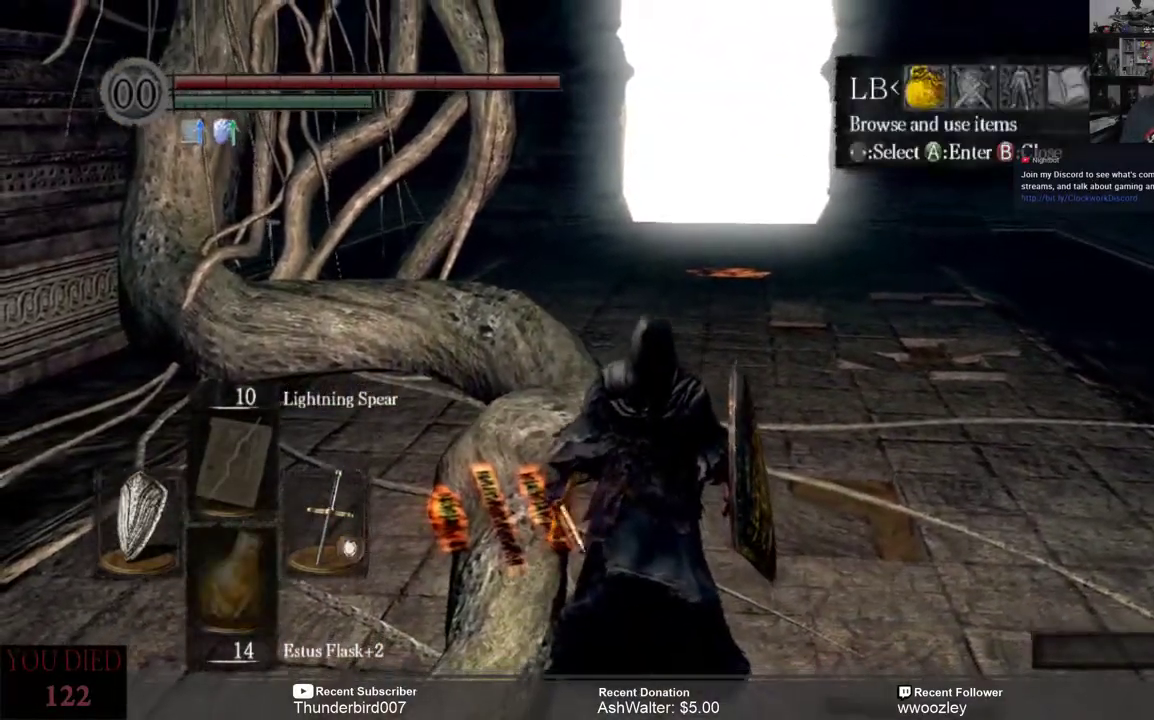
{"buttons": [], "left_stick": "center", "right_stick": "center", "events": [[267, "DPAD_RIGHT", "down"], [400, "DPAD_RIGHT", "up"]]}
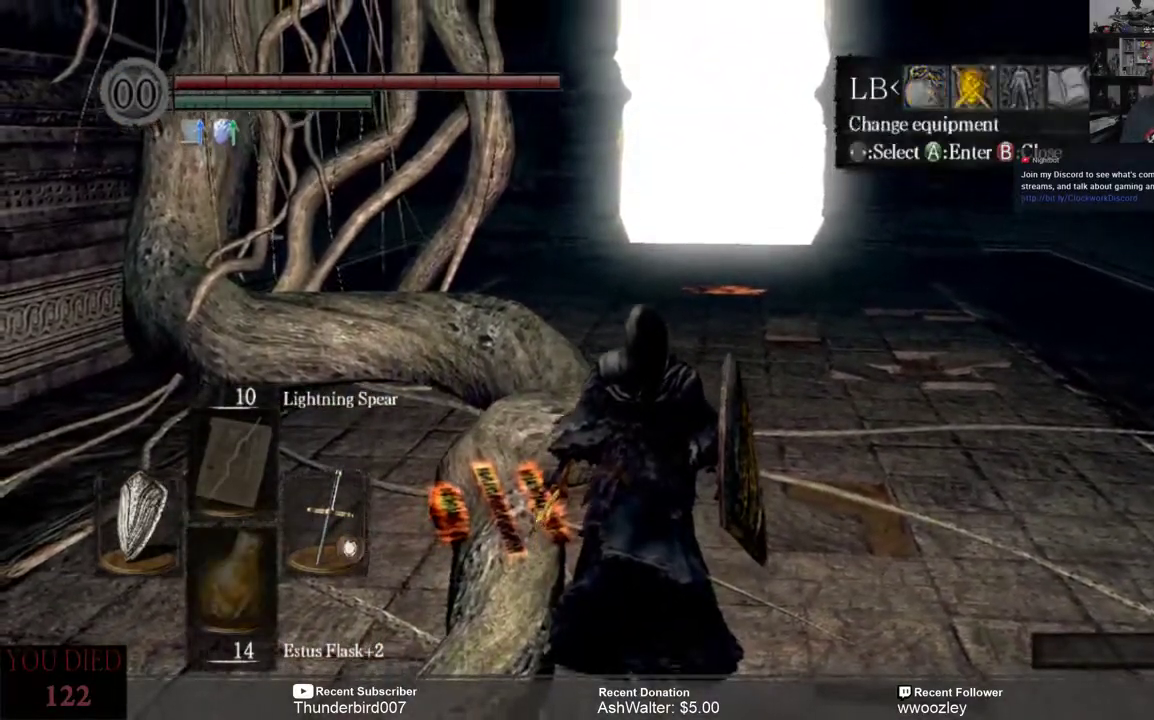
{"buttons": [], "left_stick": "center", "right_stick": "center", "events": [[400, "DPAD_LEFT", "down"], [467, "DPAD_LEFT", "up"]]}
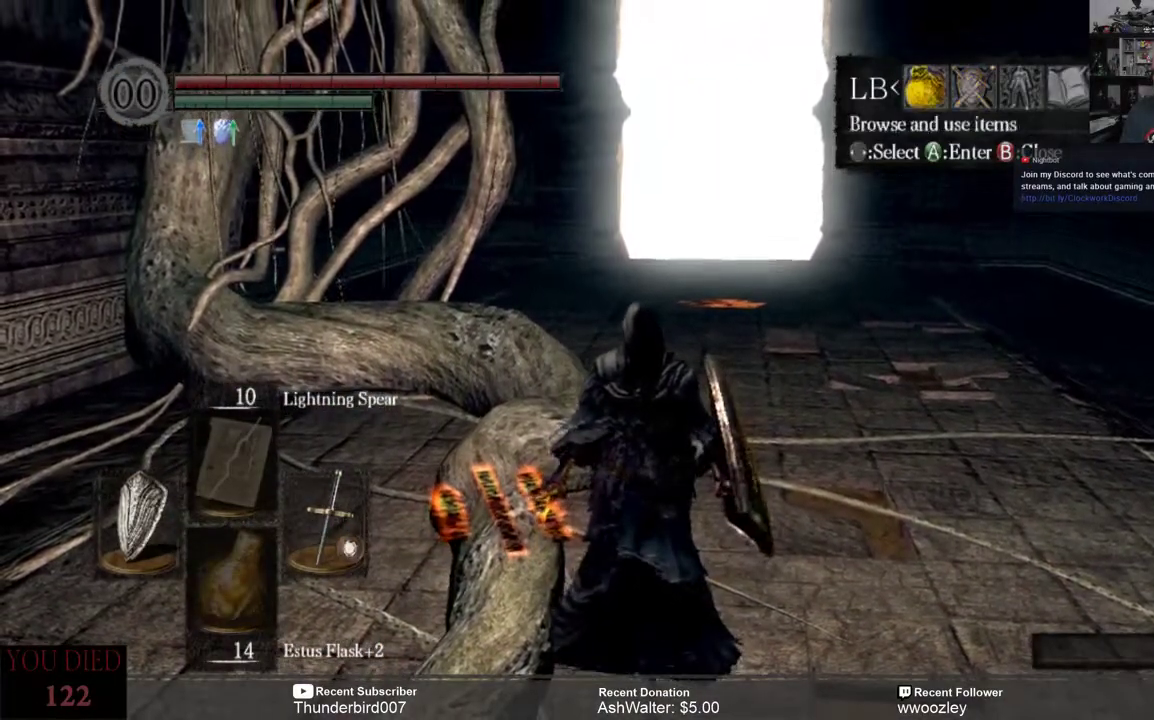
{"buttons": [], "left_stick": "center", "right_stick": "center", "events": []}
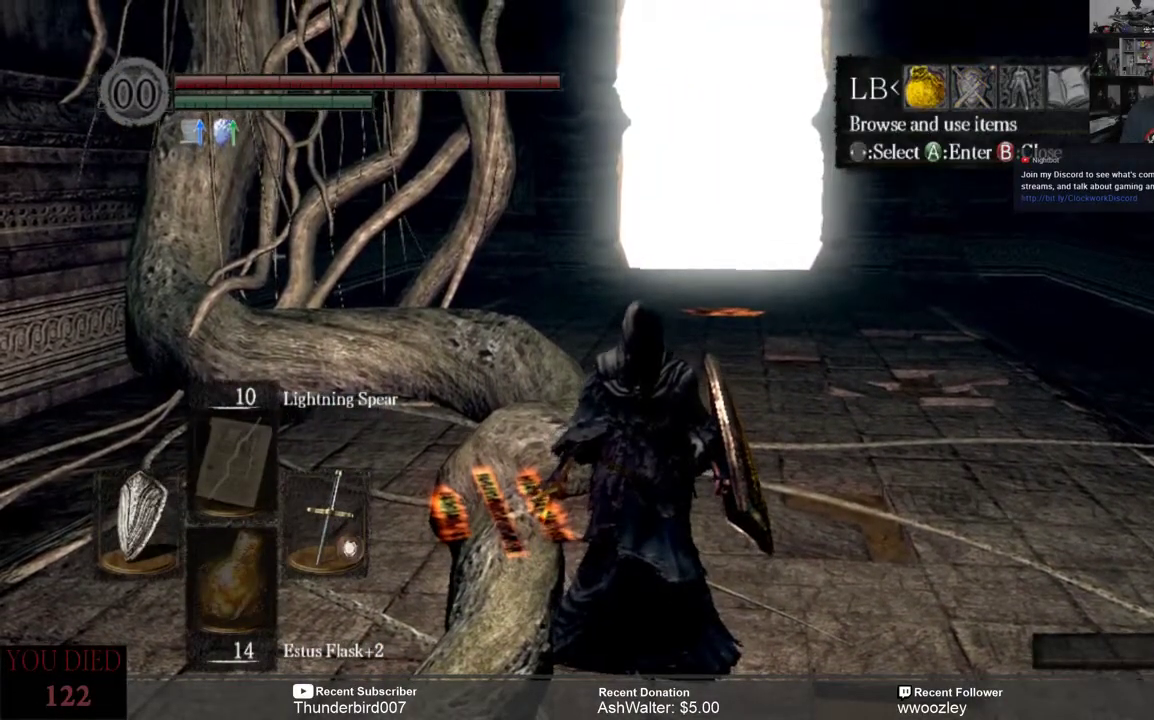
{"buttons": [], "left_stick": "center", "right_stick": "center", "events": [[133, "B", "down"], [183, "B", "up"]]}
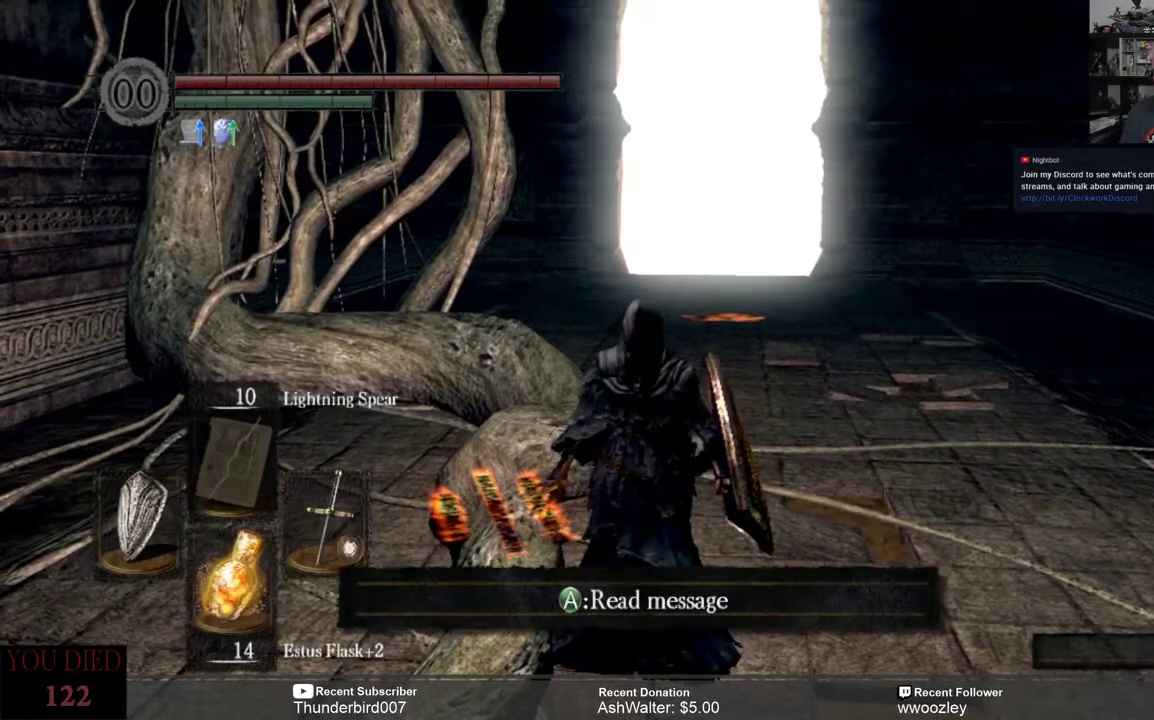
{"buttons": [], "left_stick": "center", "right_stick": "center", "events": [[50, "left_stick", "up-left"], [167, "left_stick", "center"]]}
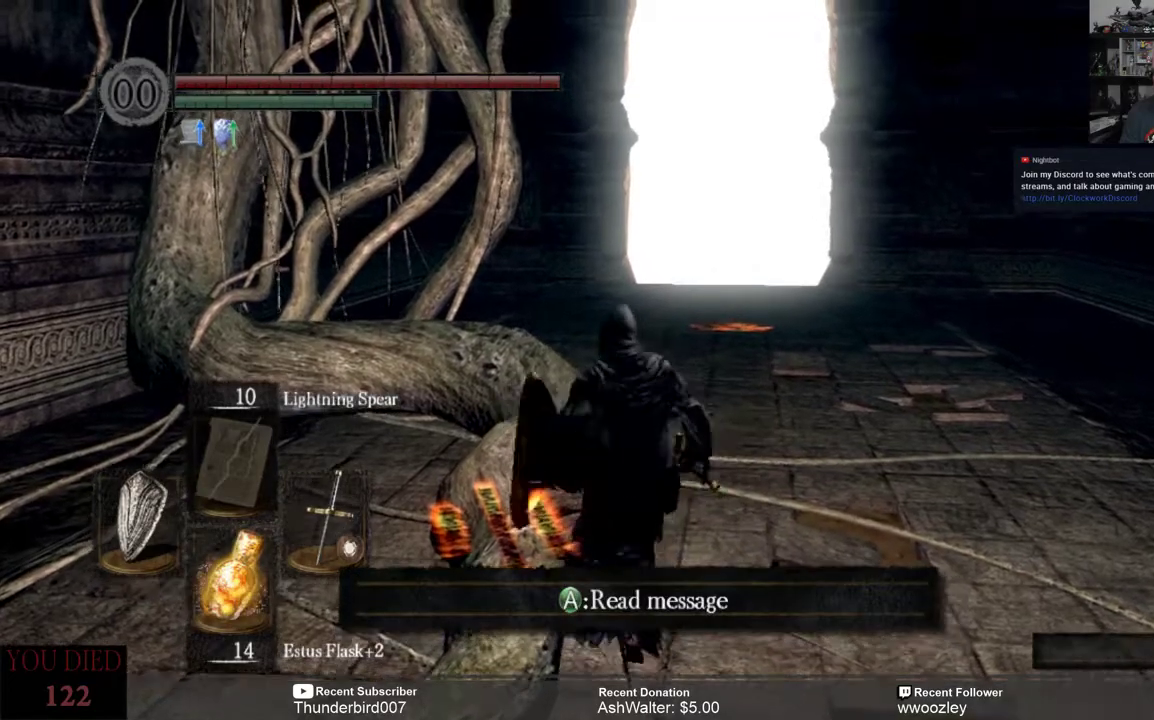
{"buttons": [], "left_stick": "center", "right_stick": "center", "events": []}
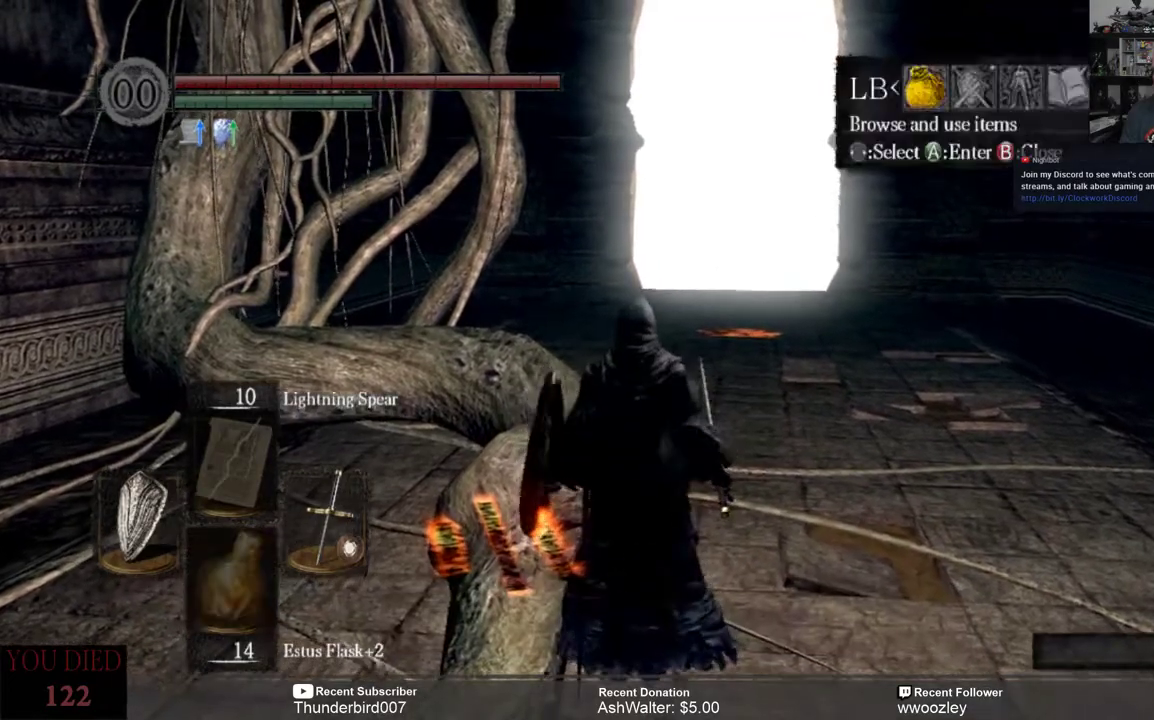
{"buttons": [], "left_stick": "center", "right_stick": "center", "events": []}
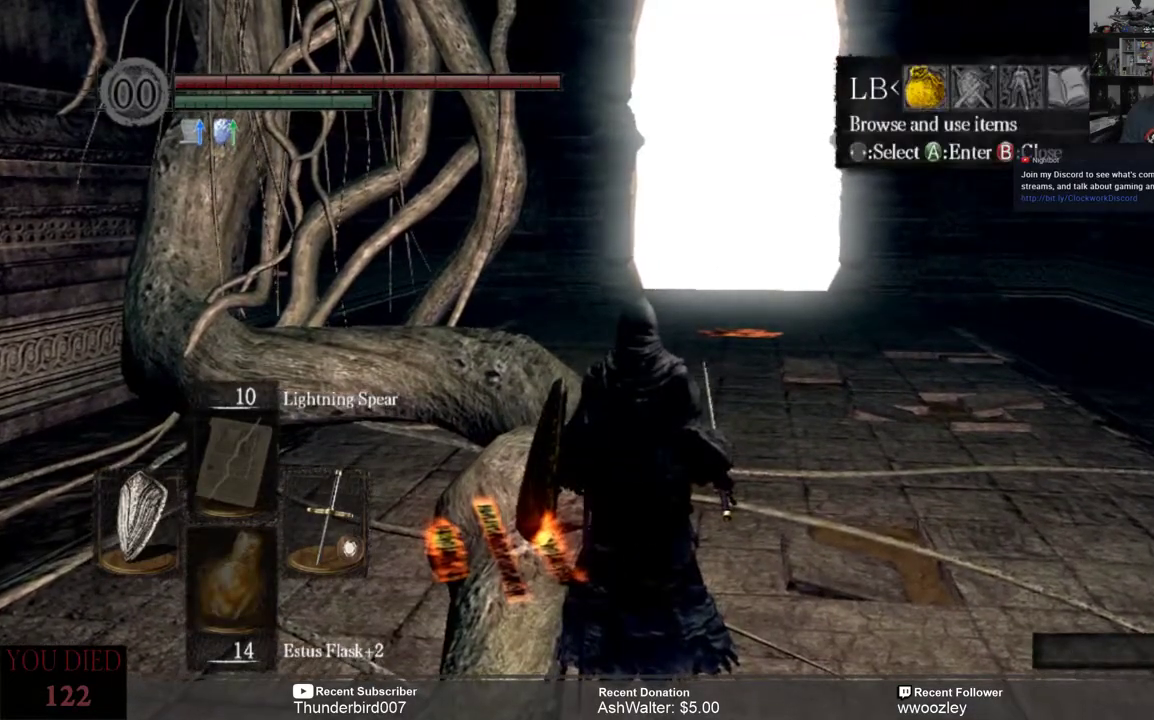
{"buttons": [], "left_stick": "center", "right_stick": "center", "events": [[67, "A", "down"], [133, "A", "up"]]}
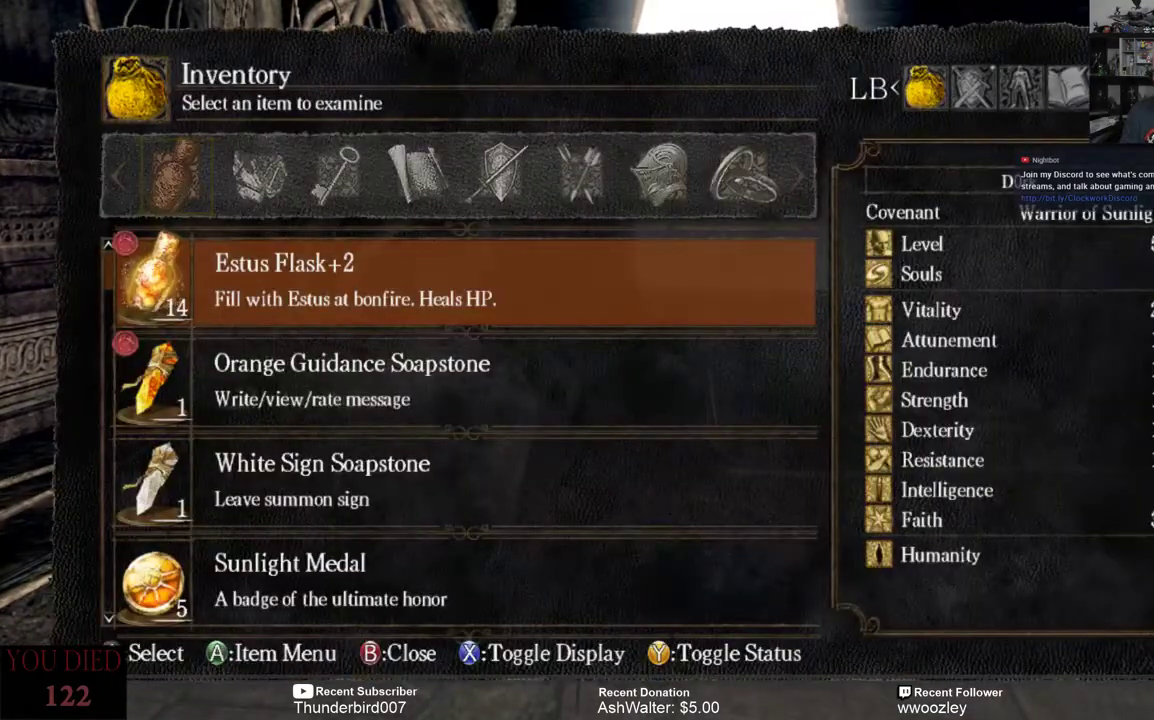
{"buttons": [], "left_stick": "center", "right_stick": "center", "events": []}
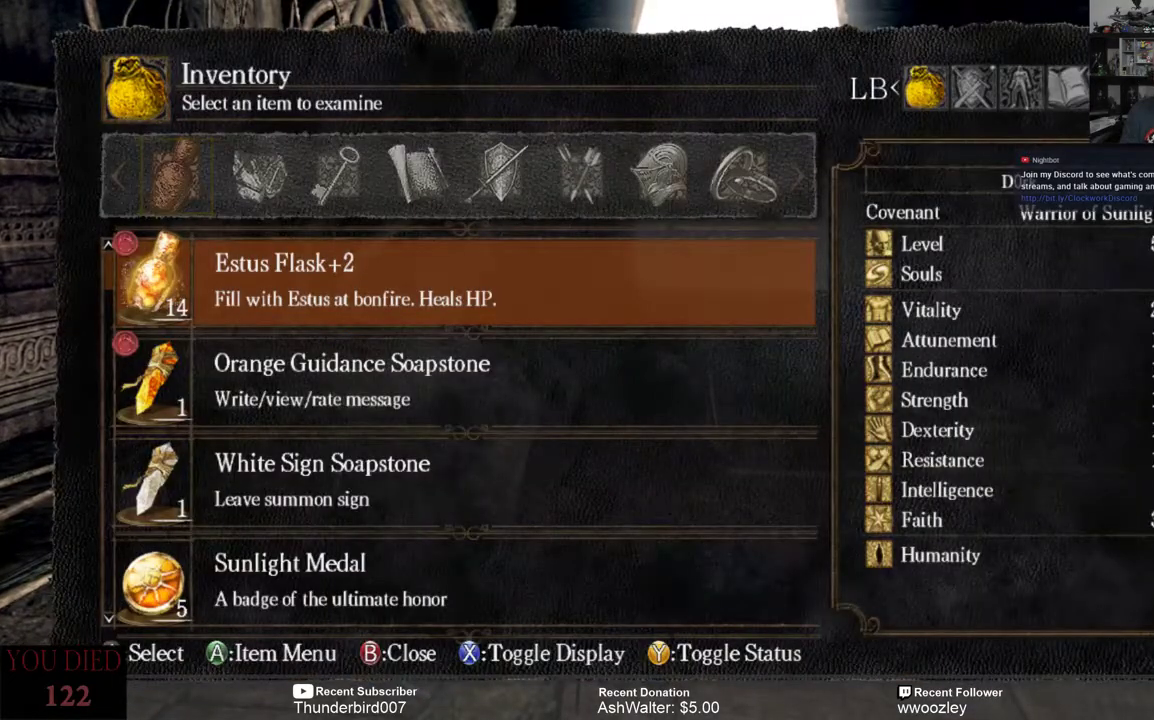
{"buttons": [], "left_stick": "center", "right_stick": "center", "events": [[233, "DPAD_DOWN", "down"], [300, "DPAD_DOWN", "up"], [417, "DPAD_DOWN", "down"], [450, "DPAD_DOWN", "up"]]}
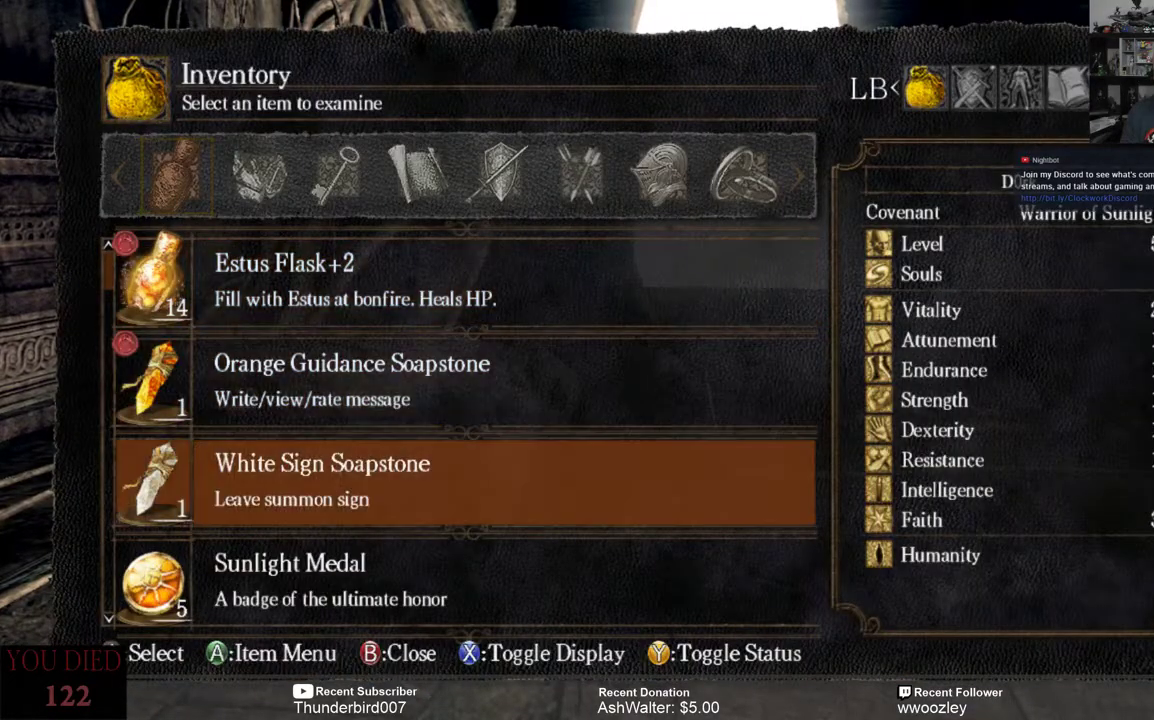
{"buttons": [], "left_stick": "center", "right_stick": "center", "events": []}
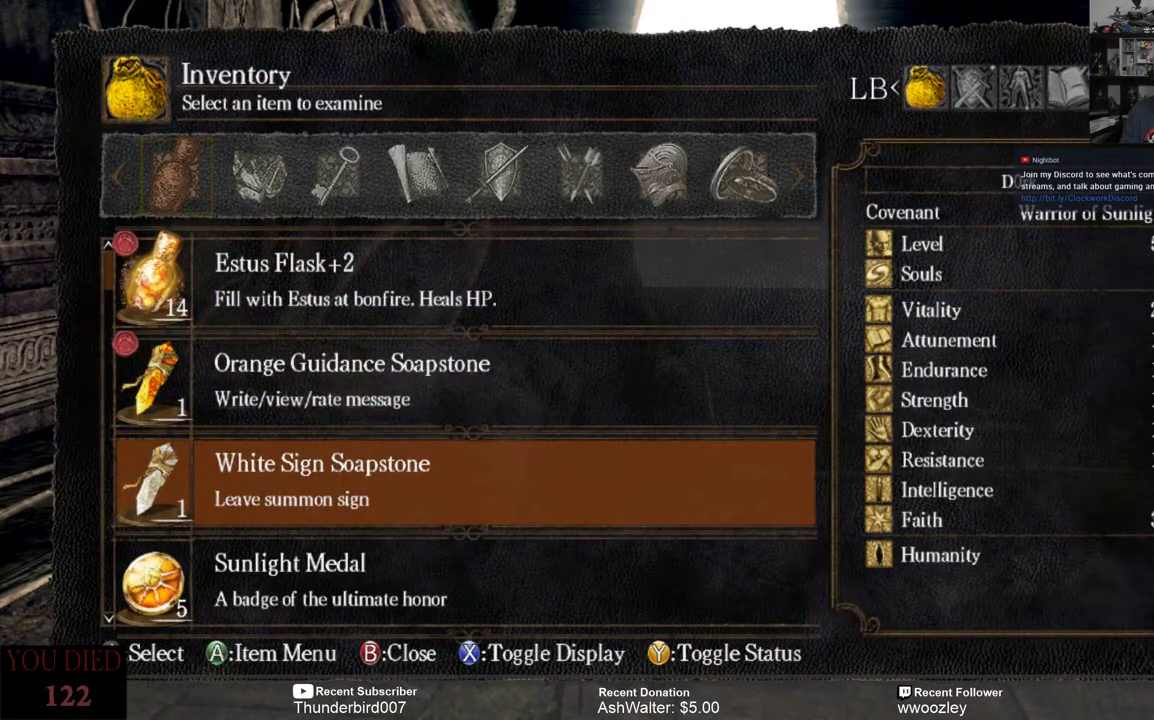
{"buttons": [], "left_stick": "center", "right_stick": "center", "events": []}
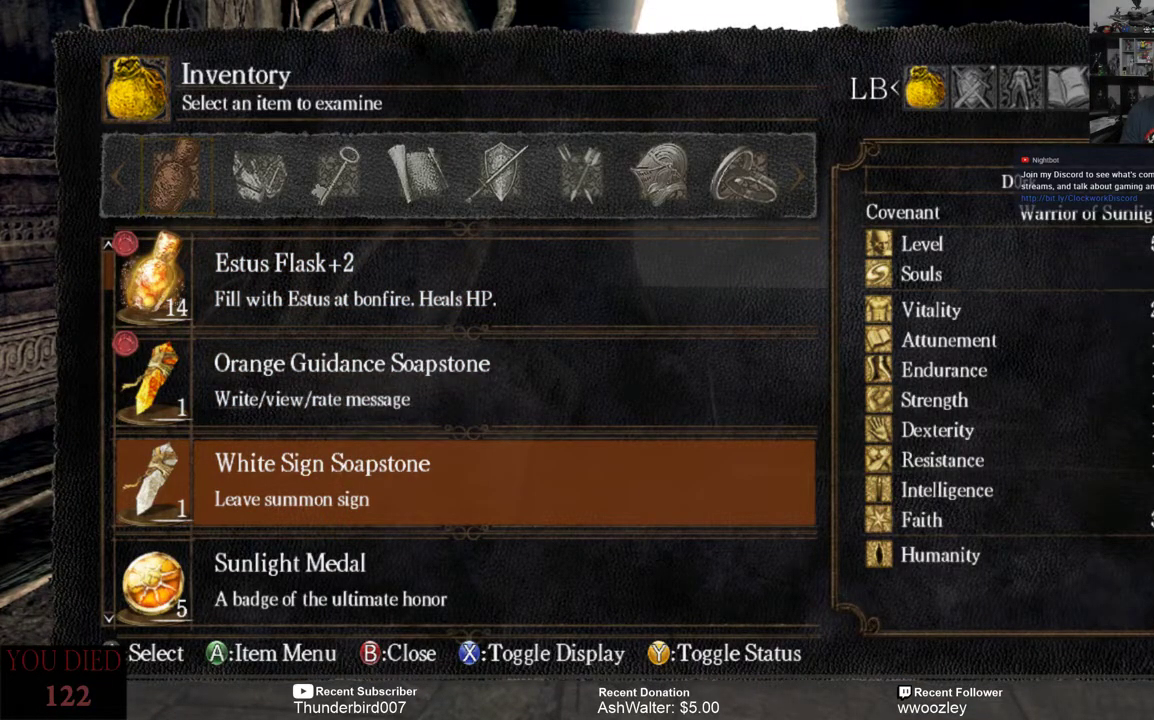
{"buttons": [], "left_stick": "center", "right_stick": "center", "events": []}
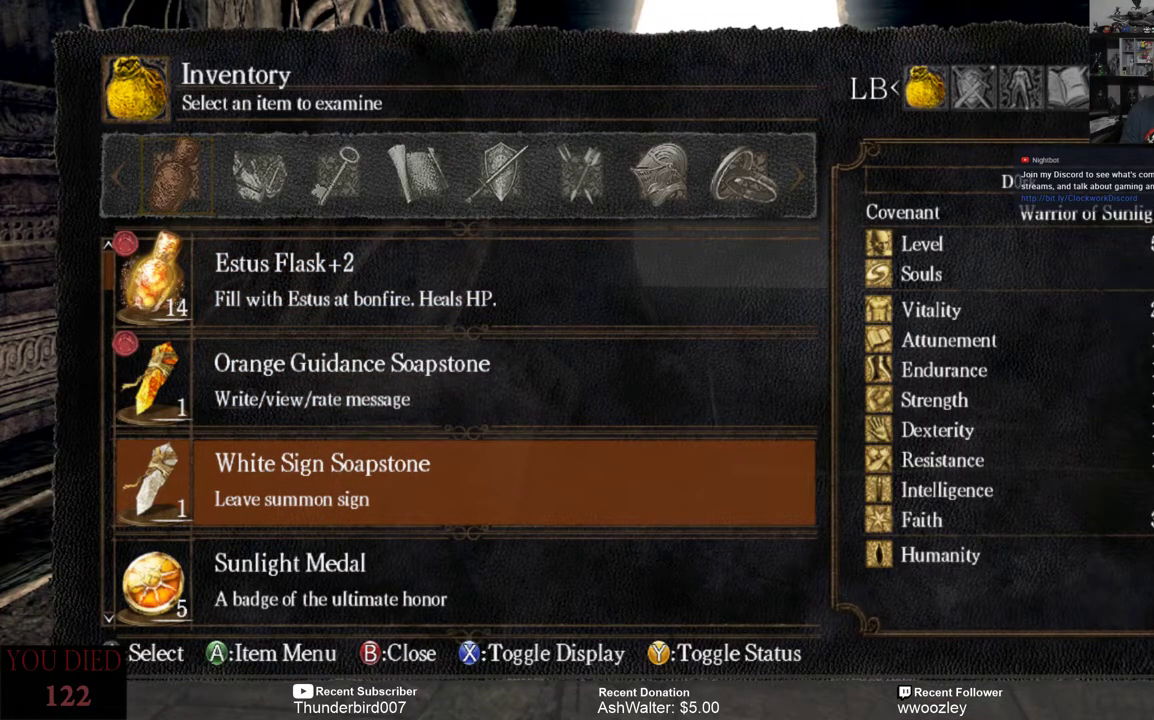
{"buttons": [], "left_stick": "center", "right_stick": "center", "events": [[33, "DPAD_UP", "down"], [100, "DPAD_UP", "up"], [167, "A", "down"], [233, "A", "up"]]}
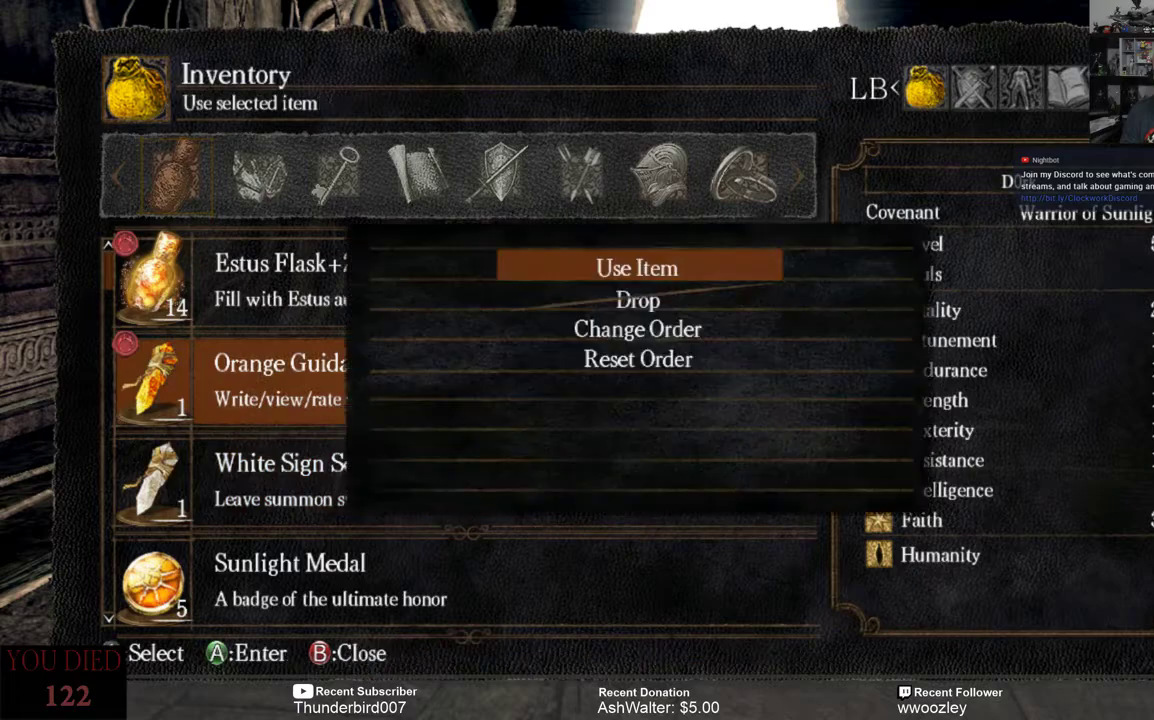
{"buttons": [], "left_stick": "center", "right_stick": "center", "events": []}
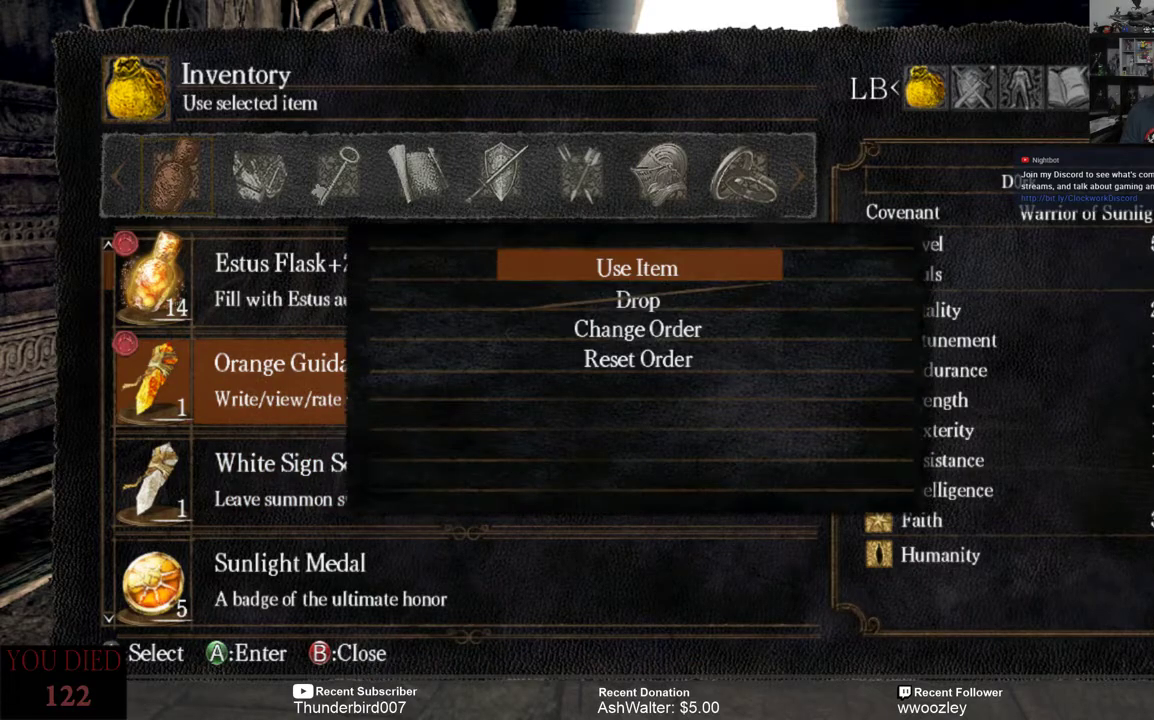
{"buttons": [], "left_stick": "center", "right_stick": "center", "events": [[167, "A", "down"], [267, "A", "up"]]}
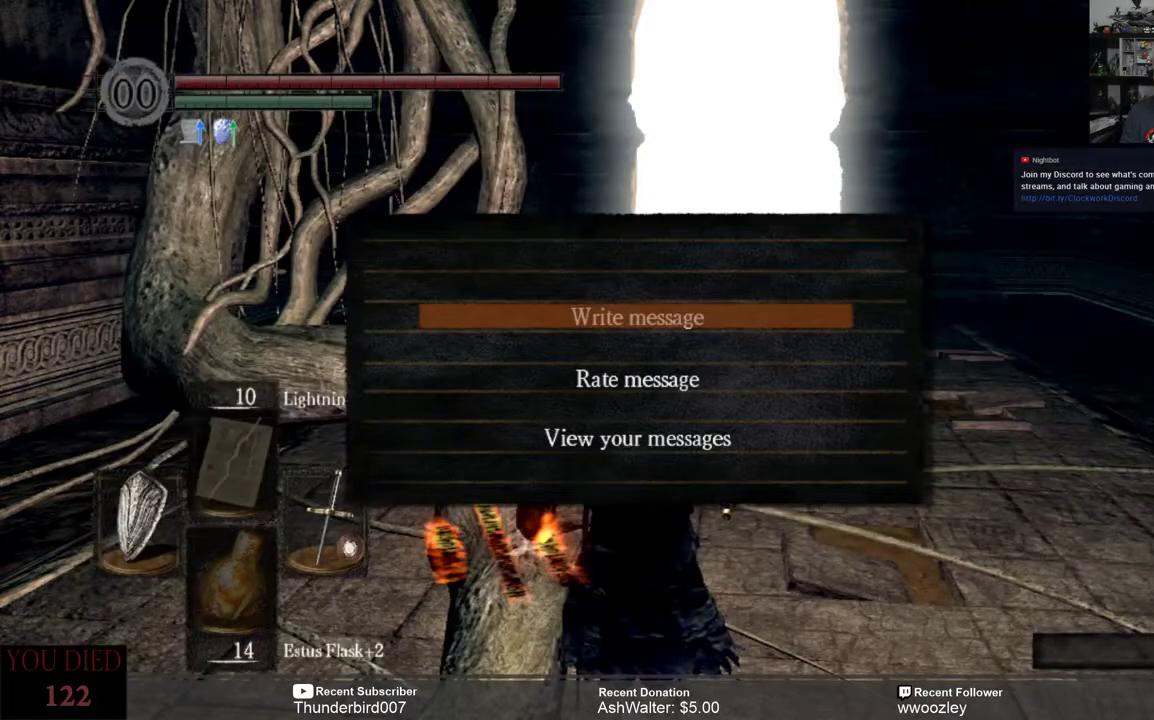
{"buttons": [], "left_stick": "center", "right_stick": "center", "events": []}
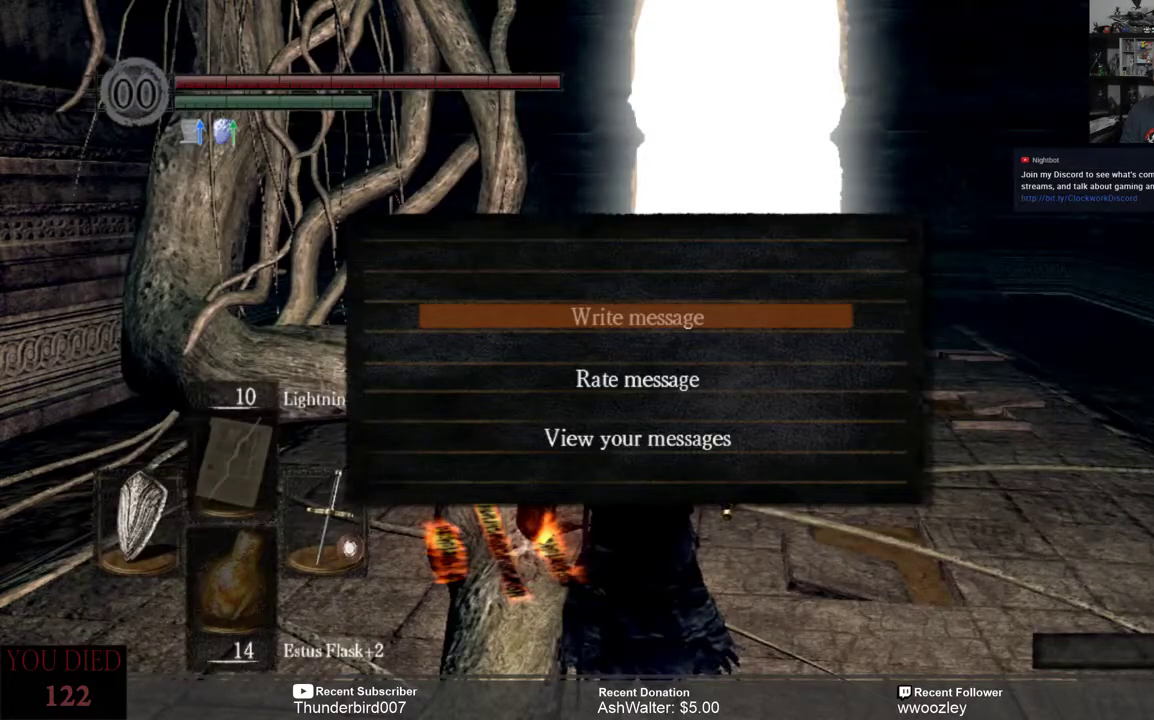
{"buttons": [], "left_stick": "center", "right_stick": "center", "events": [[383, "DPAD_DOWN", "down"], [483, "DPAD_DOWN", "up"]]}
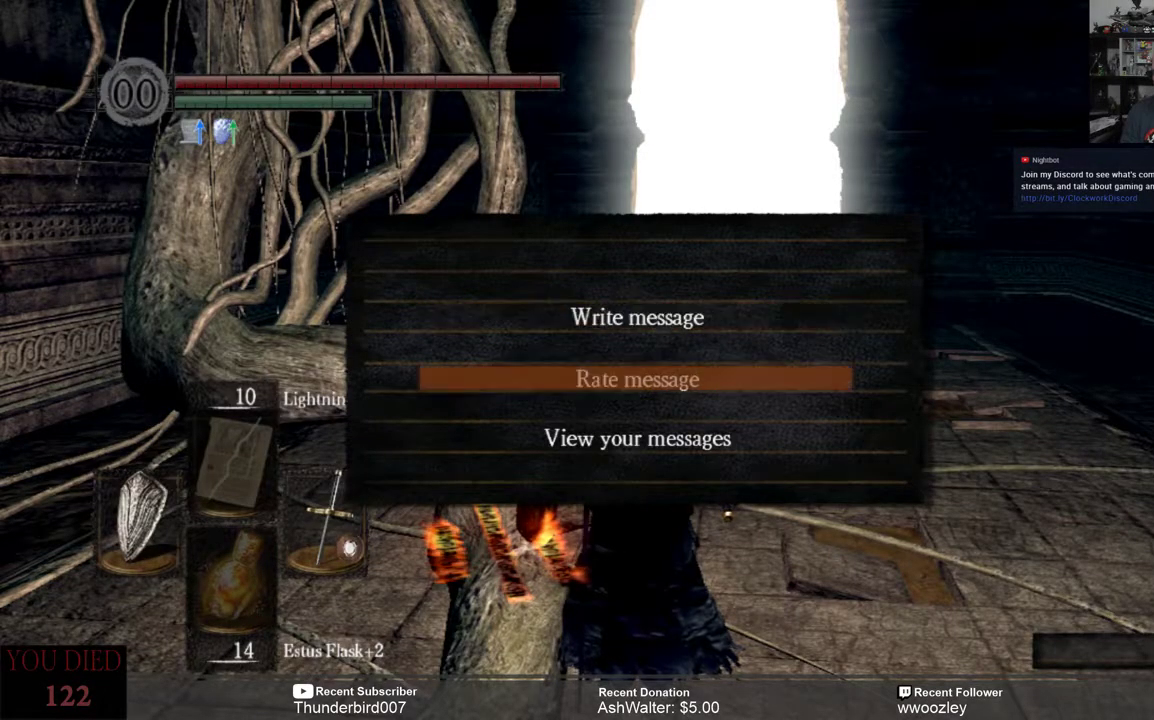
{"buttons": [], "left_stick": "center", "right_stick": "center", "events": [[50, "A", "down"], [117, "A", "up"]]}
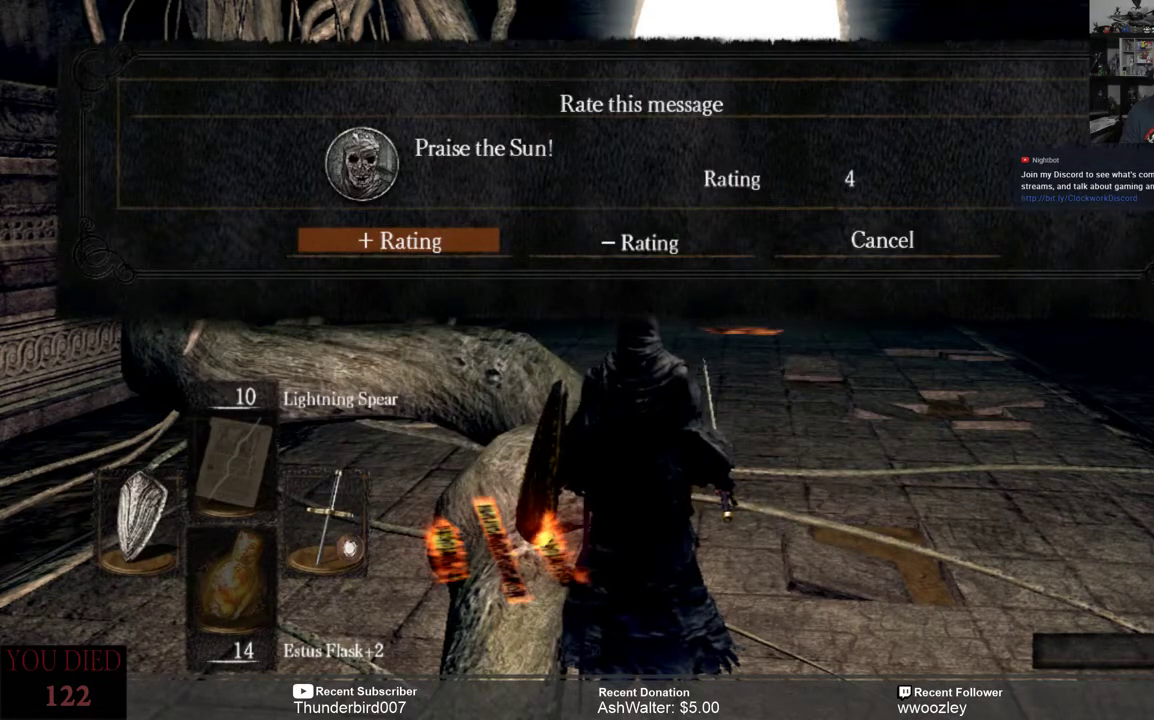
{"buttons": [], "left_stick": "center", "right_stick": "center", "events": []}
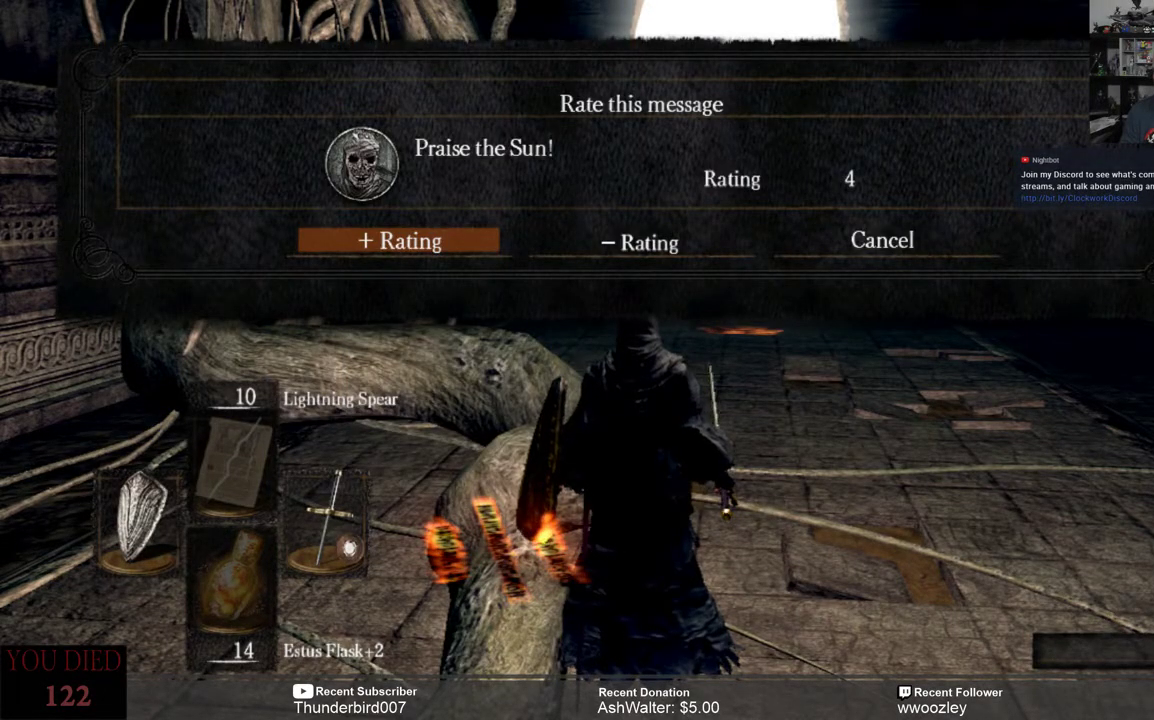
{"buttons": [], "left_stick": "center", "right_stick": "center", "events": [[467, "A", "down"], [500, "A", "up"]]}
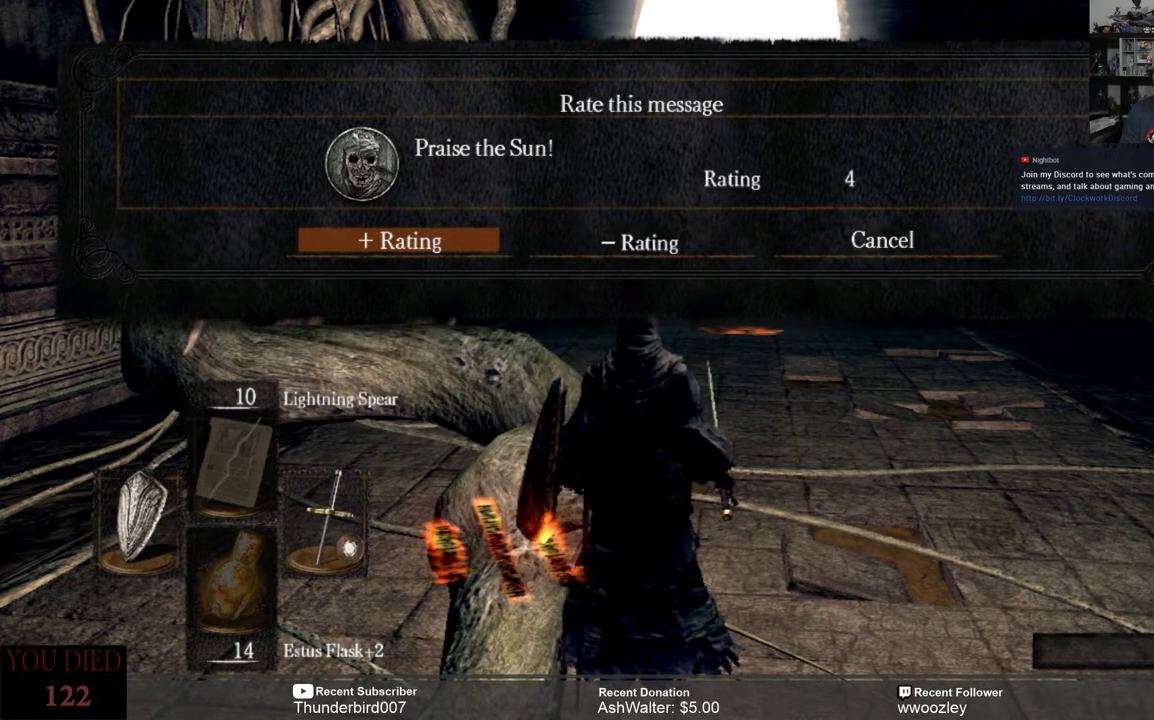
{"buttons": [], "left_stick": "center", "right_stick": "center", "events": []}
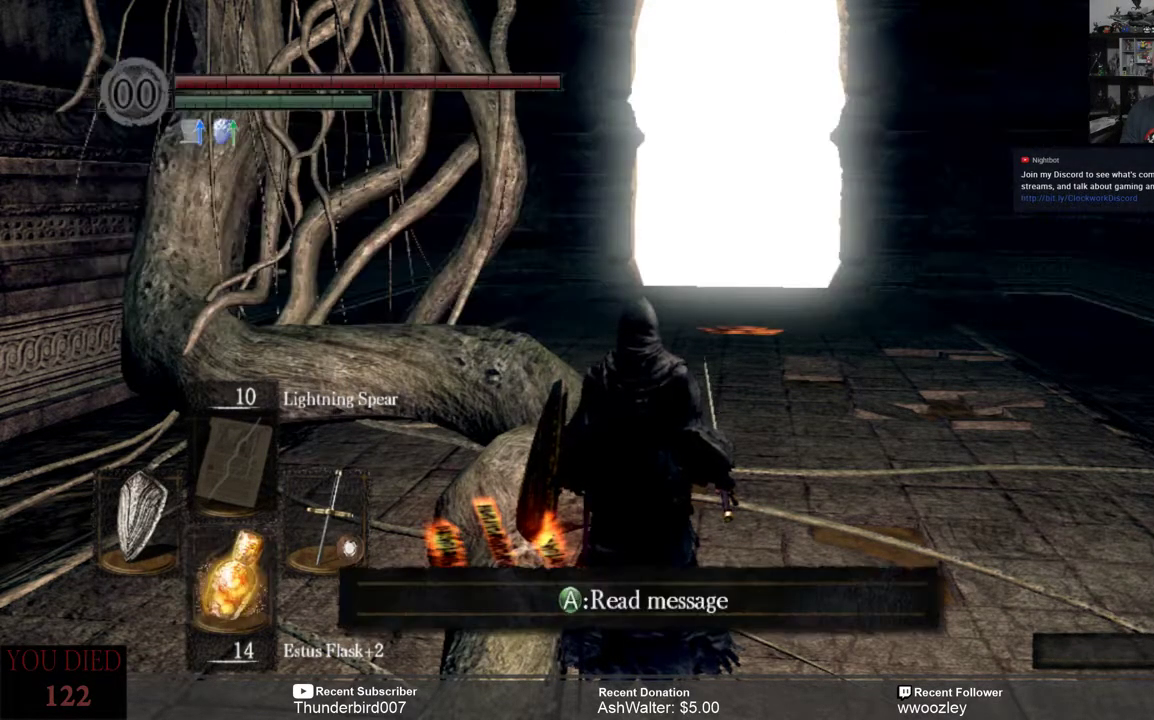
{"buttons": [], "left_stick": "center", "right_stick": "center", "events": []}
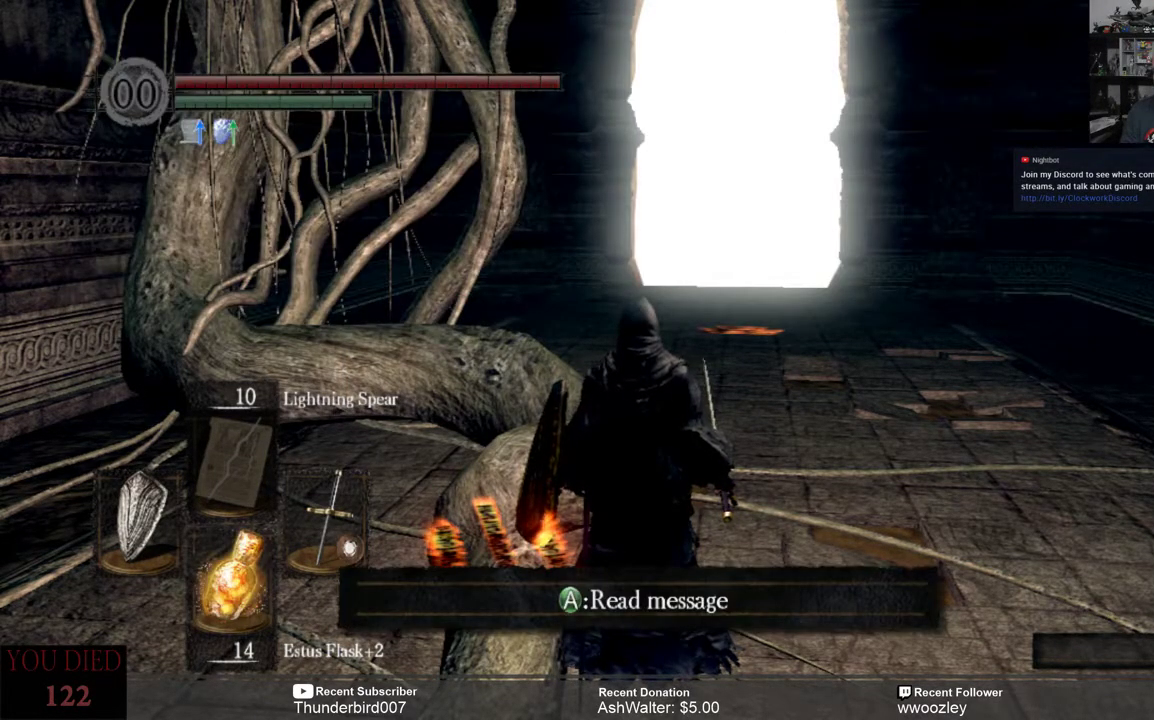
{"buttons": [], "left_stick": "center", "right_stick": "center", "events": [[283, "A", "down"], [350, "A", "up"]]}
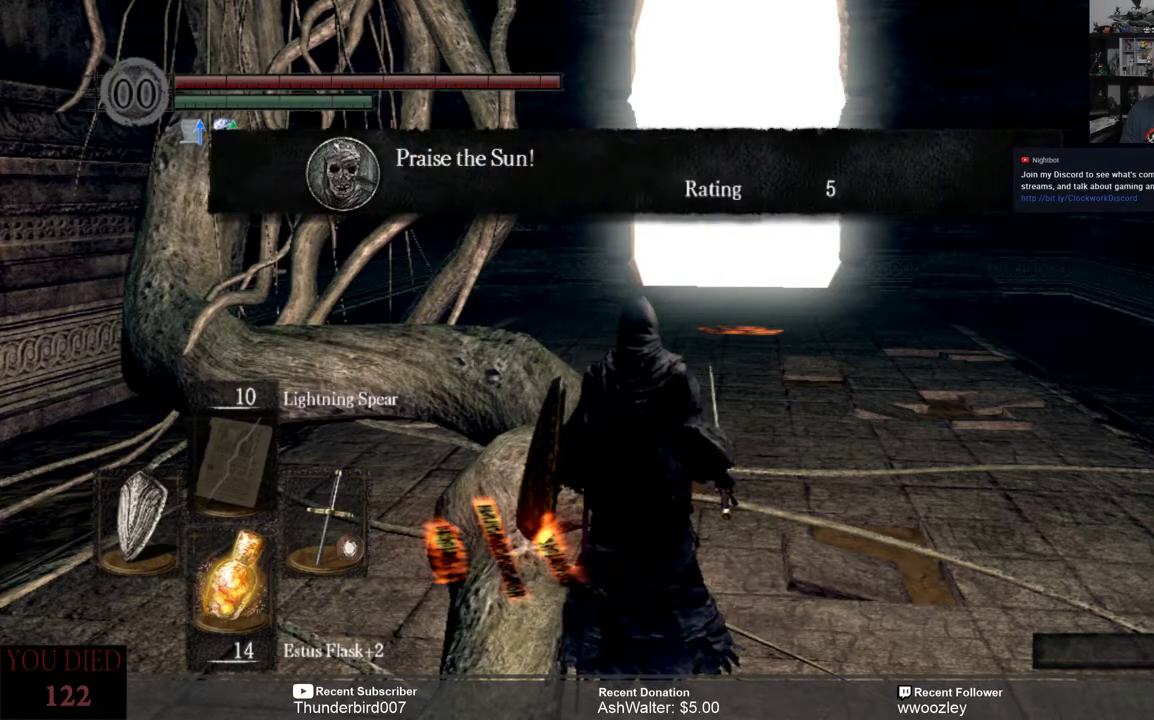
{"buttons": [], "left_stick": "center", "right_stick": "center", "events": []}
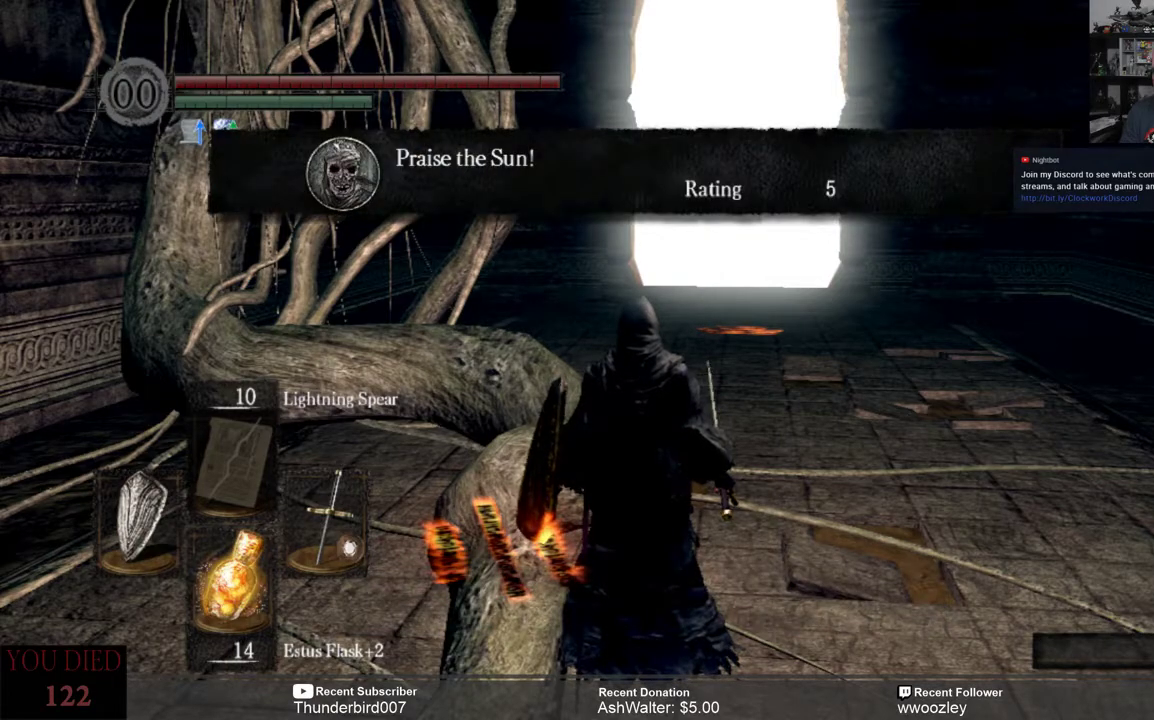
{"buttons": [], "left_stick": "center", "right_stick": "center", "events": [[17, "B", "down"], [117, "B", "up"]]}
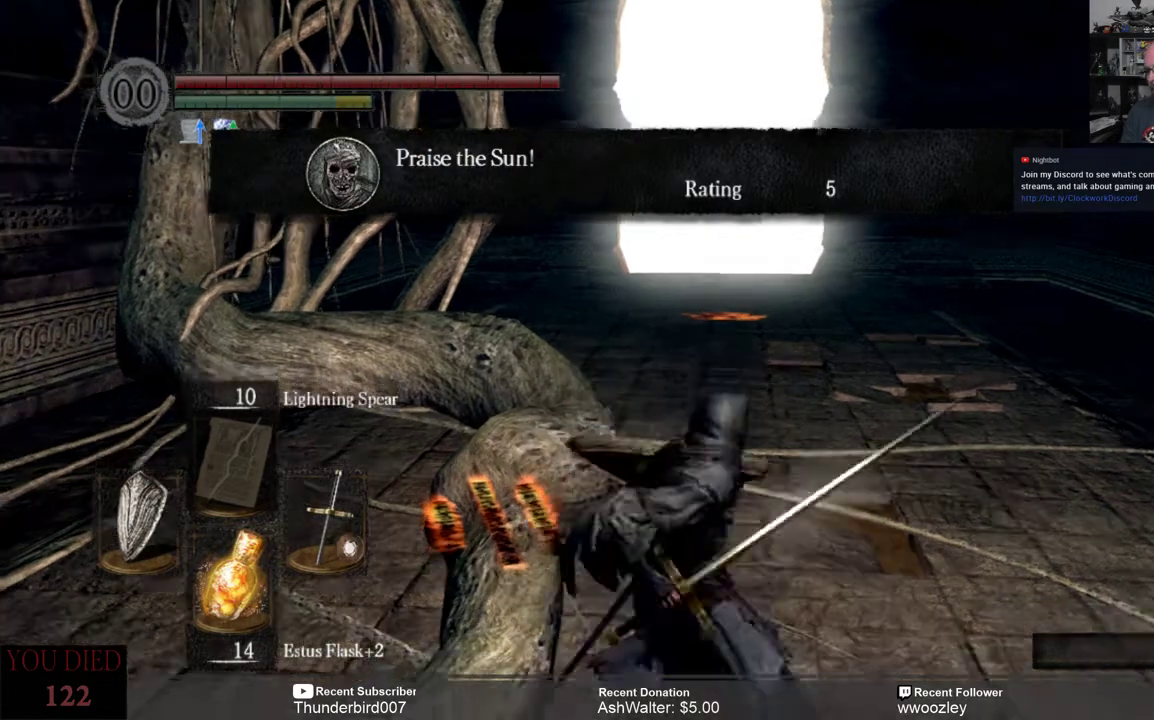
{"buttons": [], "left_stick": "center", "right_stick": "center", "events": []}